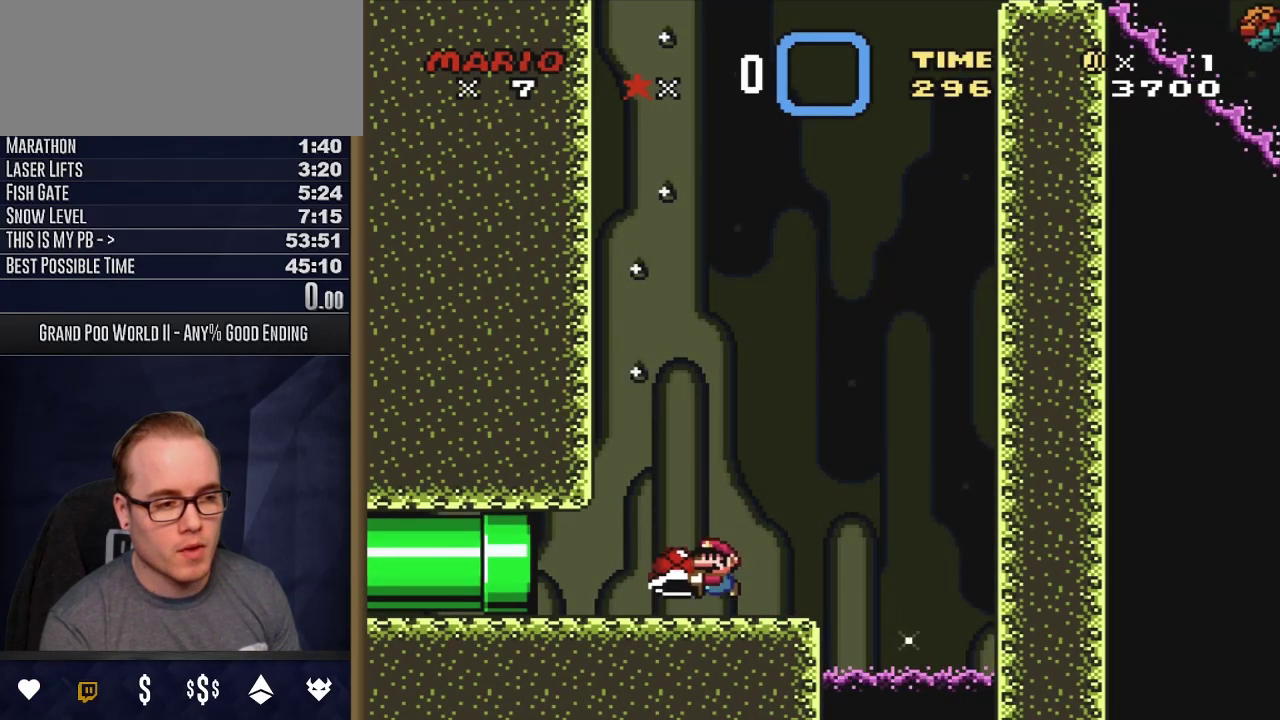
Gameplay with a controller (Nintendo layout); each line is a JSON object with the inputs held at the frame after it (dt_ms = milliseconds from this image to that frame). "events" lists button and stick changes between this image and that frame as [ms after this image, input, new state], when the widget could be followed in between. Not read: L3 R3 SELECT.
{"dt_ms": 400, "buttons": ["B"], "events": [[350, "Y", "up"]]}
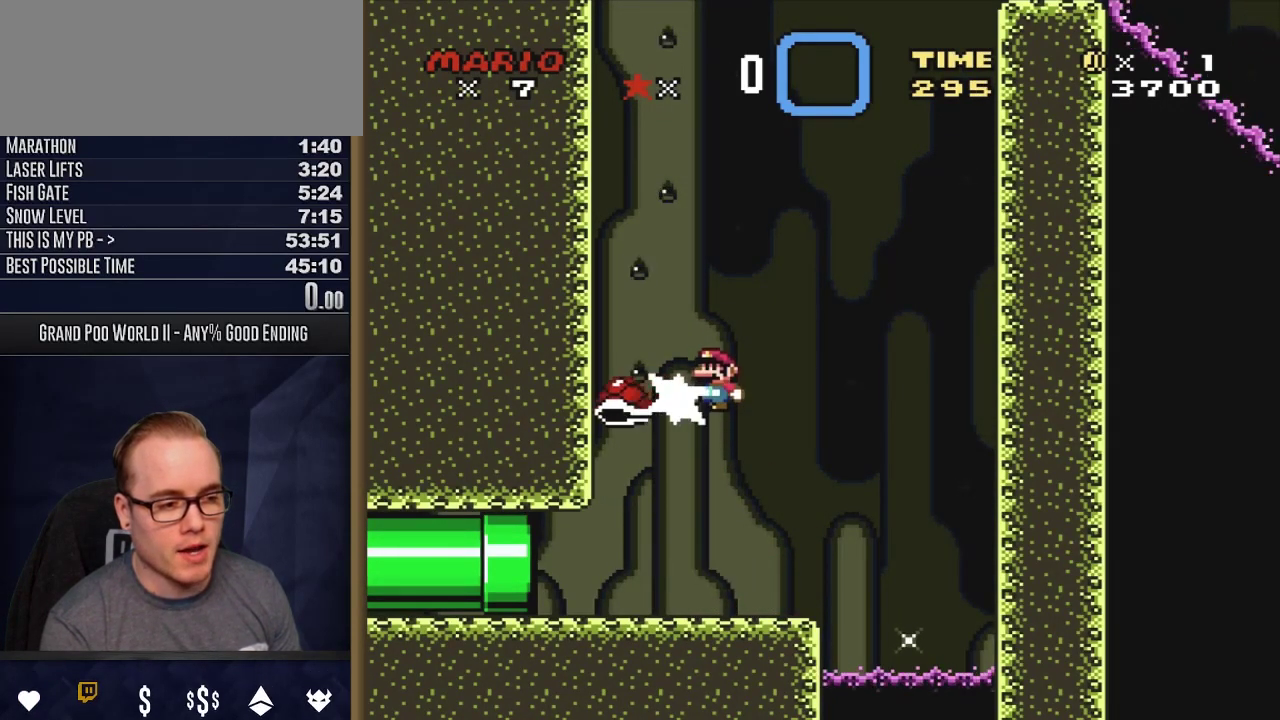
{"dt_ms": 700, "buttons": ["Y", "L1"], "events": [[67, "Y", "down"], [583, "B", "up"], [583, "L1", "down"]]}
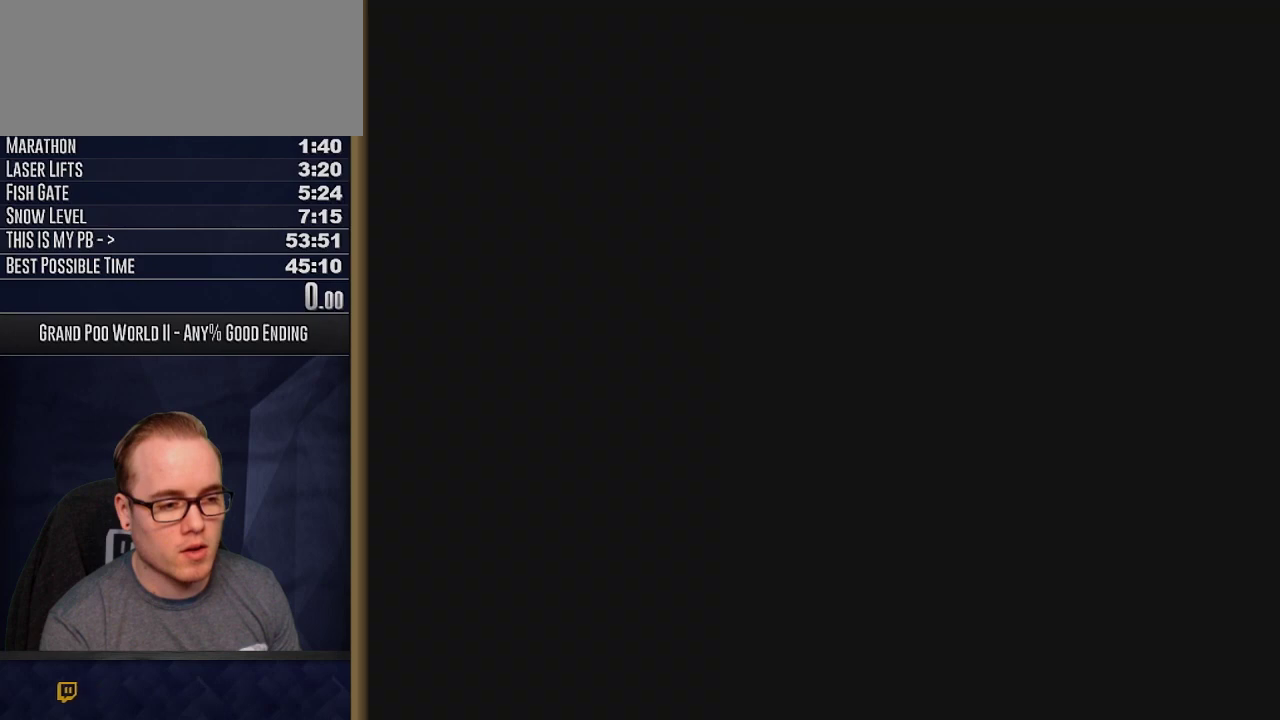
{"dt_ms": 600, "buttons": ["Y"], "events": [[33, "L1", "up"], [383, "B", "down"], [550, "B", "up"]]}
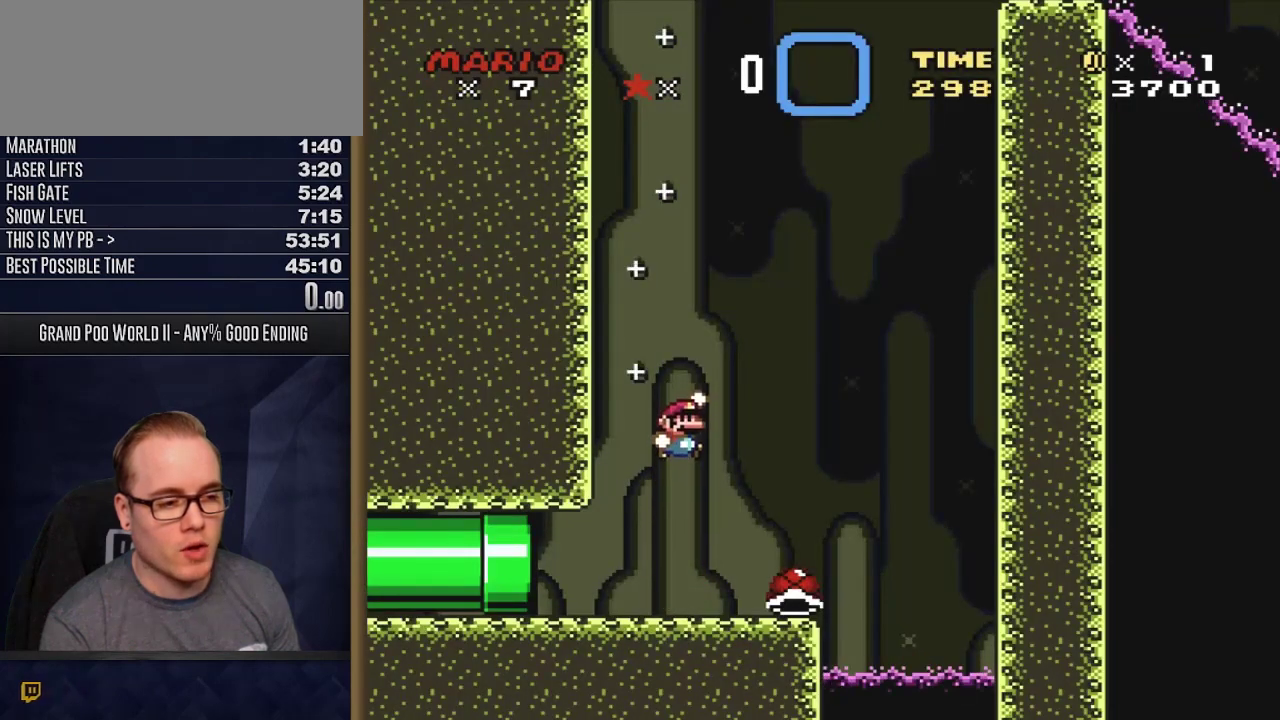
{"dt_ms": 300, "buttons": ["Y", "DPAD_RIGHT"], "events": [[50, "DPAD_RIGHT", "down"]]}
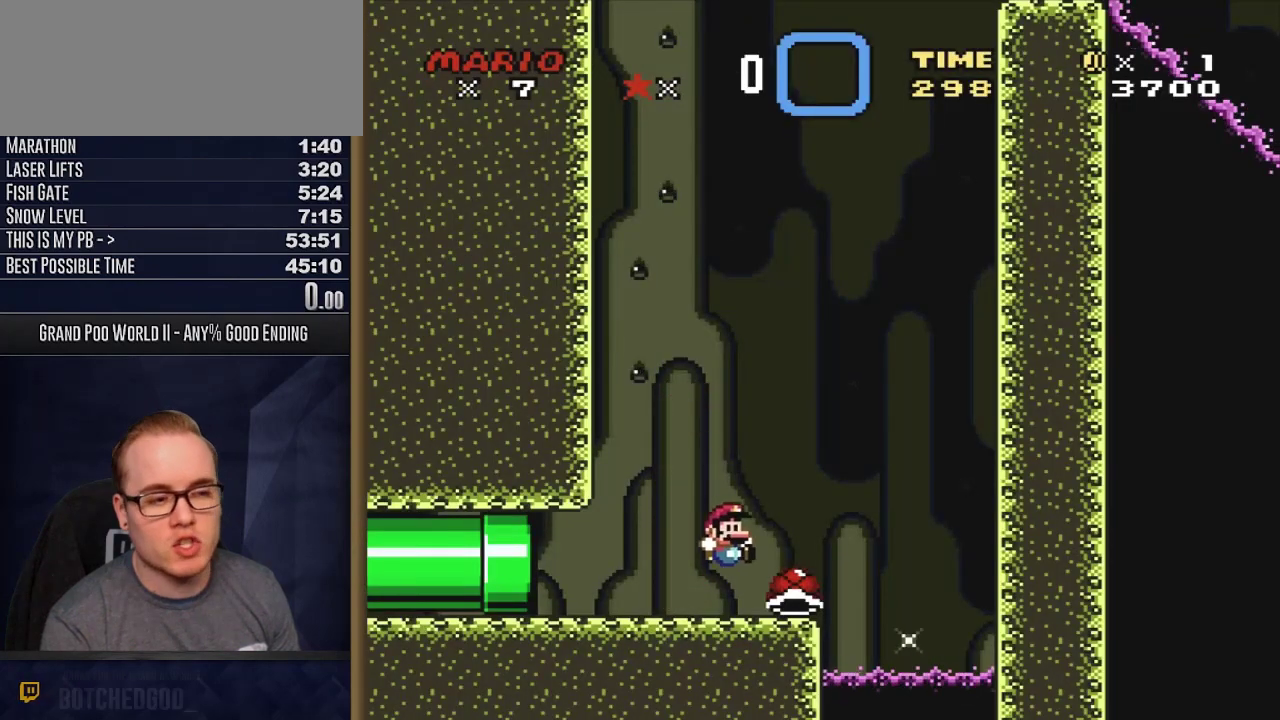
{"dt_ms": 500, "buttons": ["Y", "DPAD_LEFT"], "events": [[83, "DPAD_RIGHT", "up"], [100, "DPAD_LEFT", "down"], [317, "DPAD_LEFT", "up"], [500, "DPAD_LEFT", "down"]]}
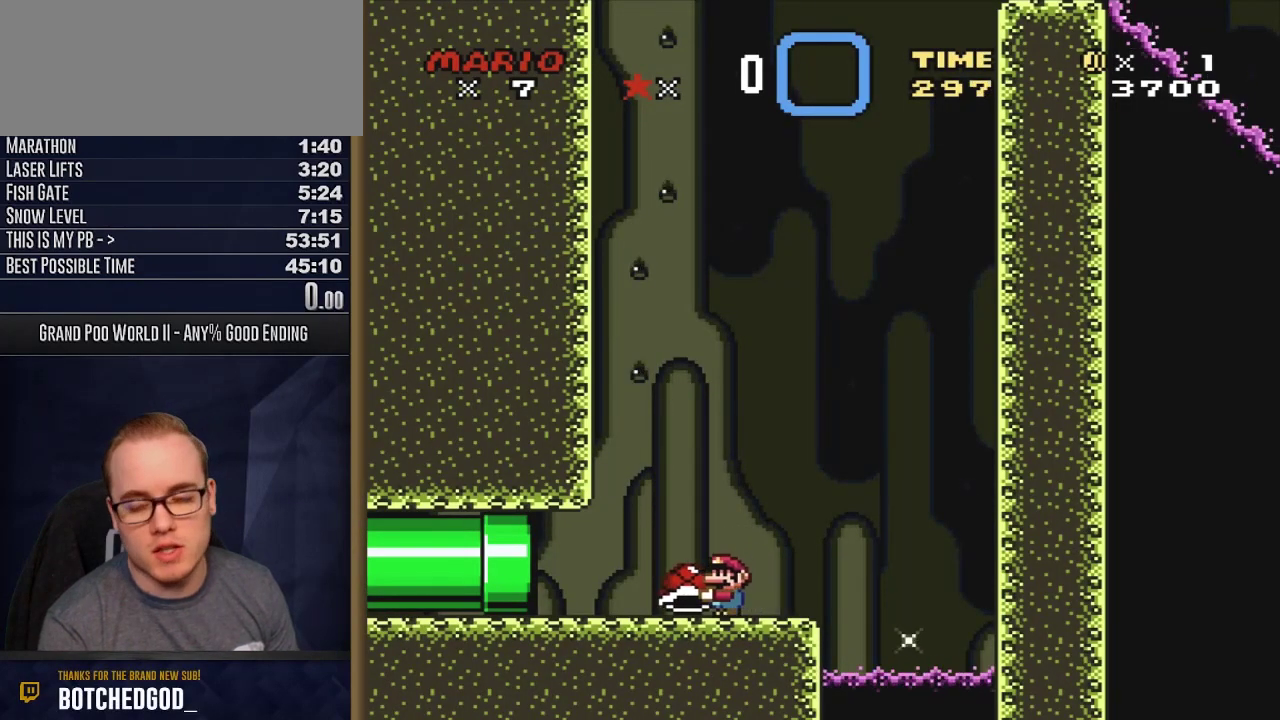
{"dt_ms": 500, "buttons": ["Y"], "events": [[67, "DPAD_LEFT", "up"]]}
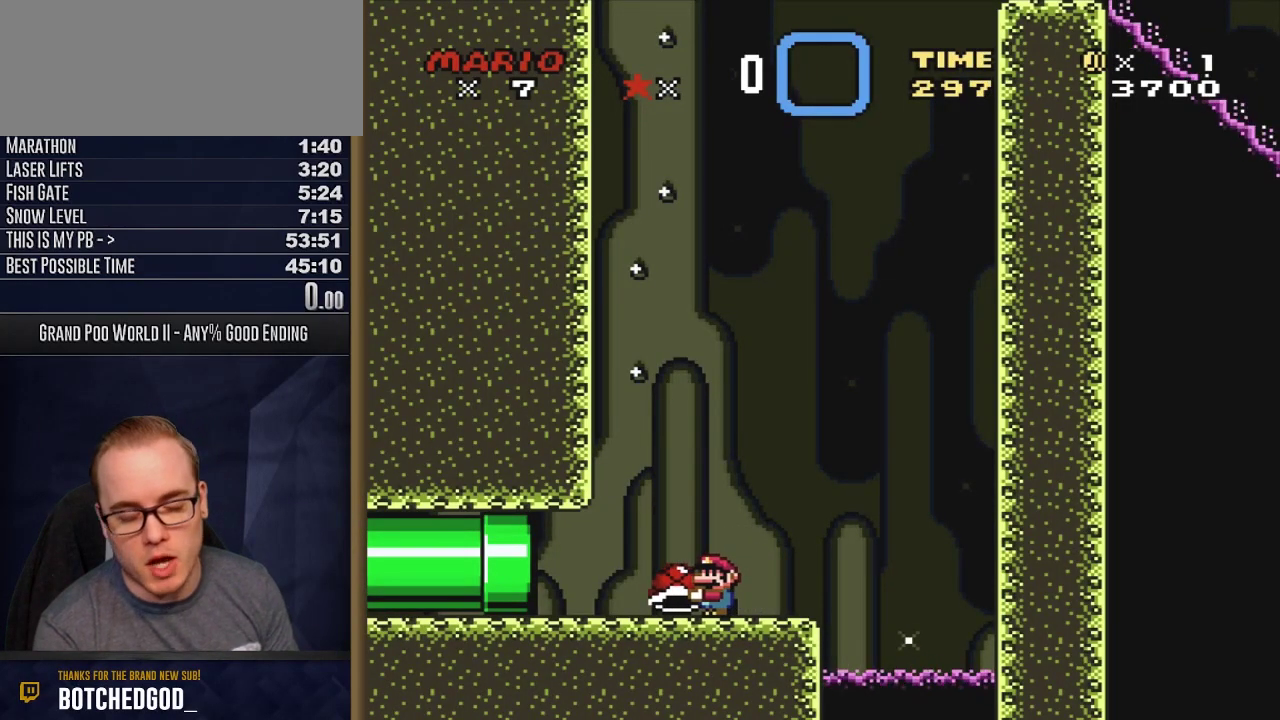
{"dt_ms": 500, "buttons": ["Y"], "events": [[333, "DPAD_RIGHT", "down"], [383, "DPAD_RIGHT", "up"]]}
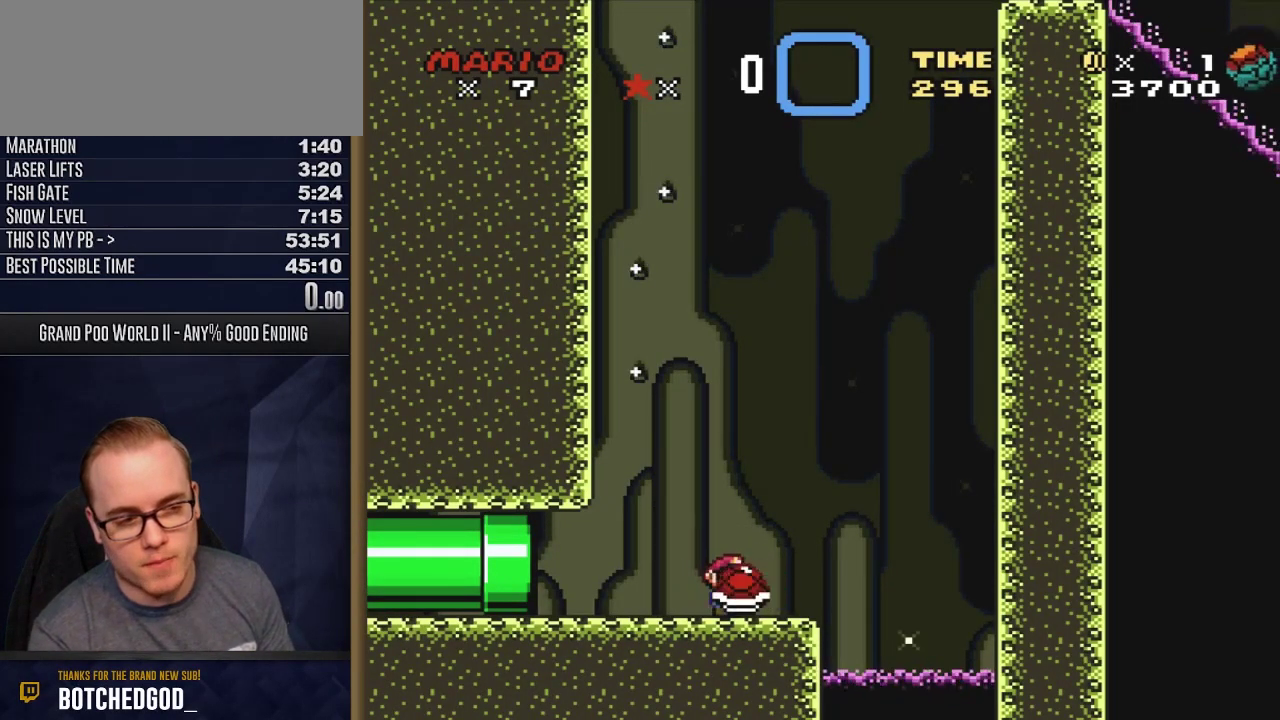
{"dt_ms": 500, "buttons": ["Y"], "events": [[17, "DPAD_LEFT", "down"], [67, "DPAD_LEFT", "up"]]}
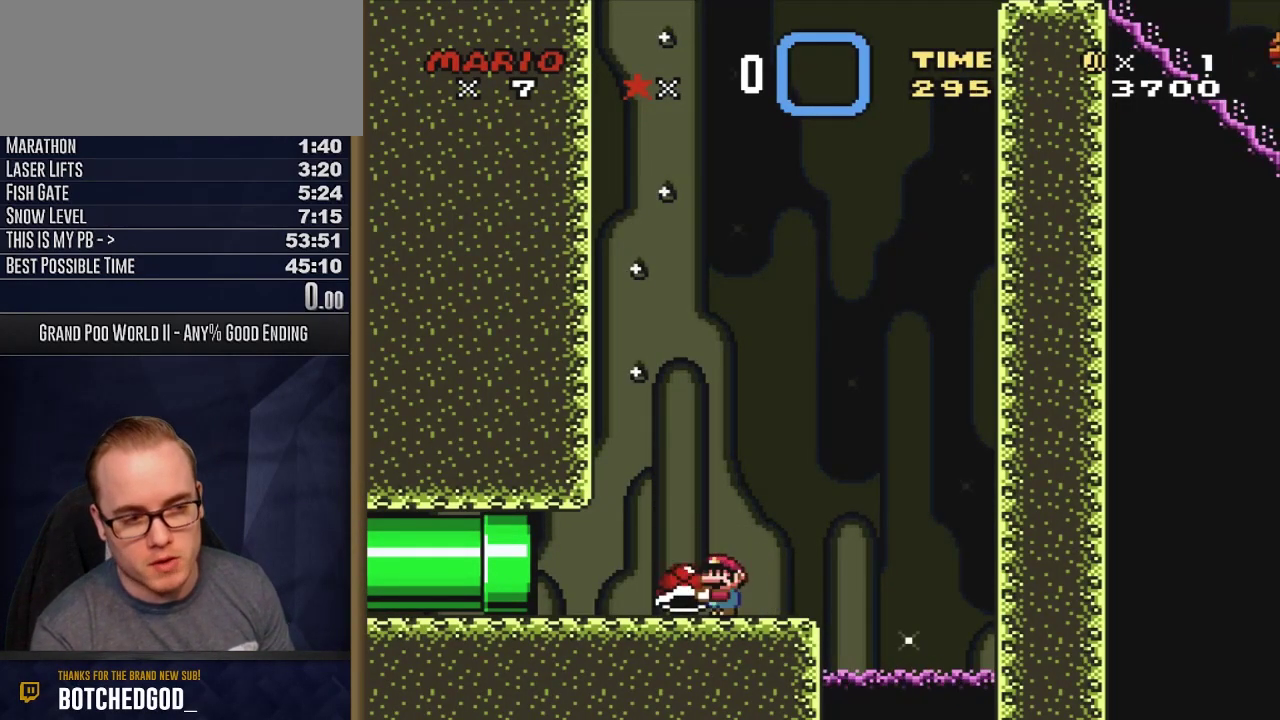
{"dt_ms": 700, "buttons": ["B"], "events": [[217, "B", "down"], [650, "Y", "up"]]}
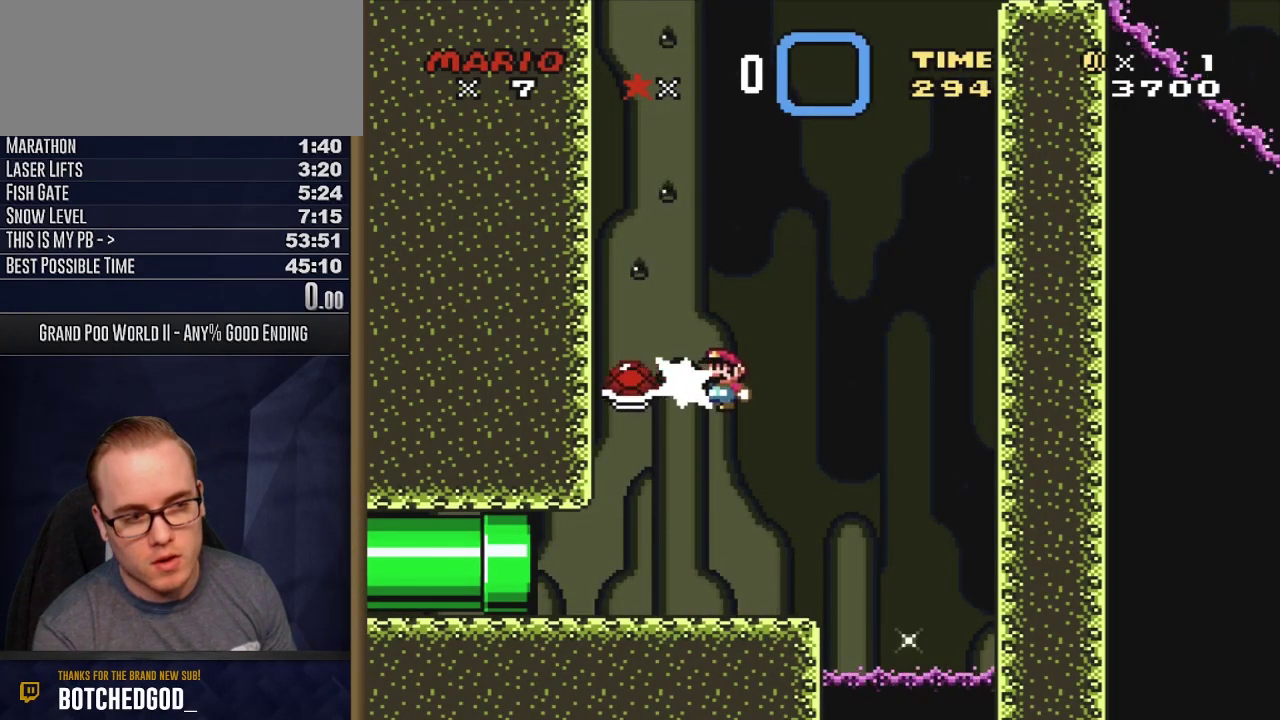
{"dt_ms": 300, "buttons": ["B", "Y"], "events": [[50, "Y", "down"]]}
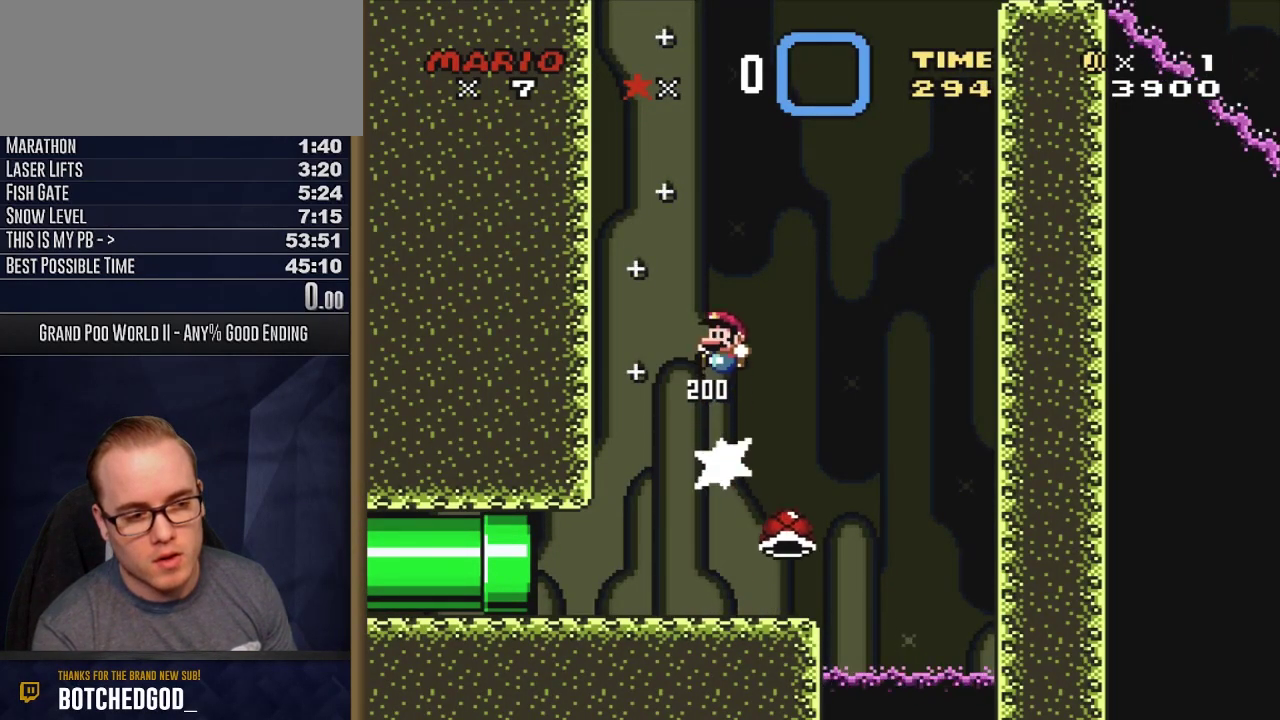
{"dt_ms": 600, "buttons": ["Y"], "events": [[450, "L1", "down"], [517, "B", "up"], [567, "L1", "up"]]}
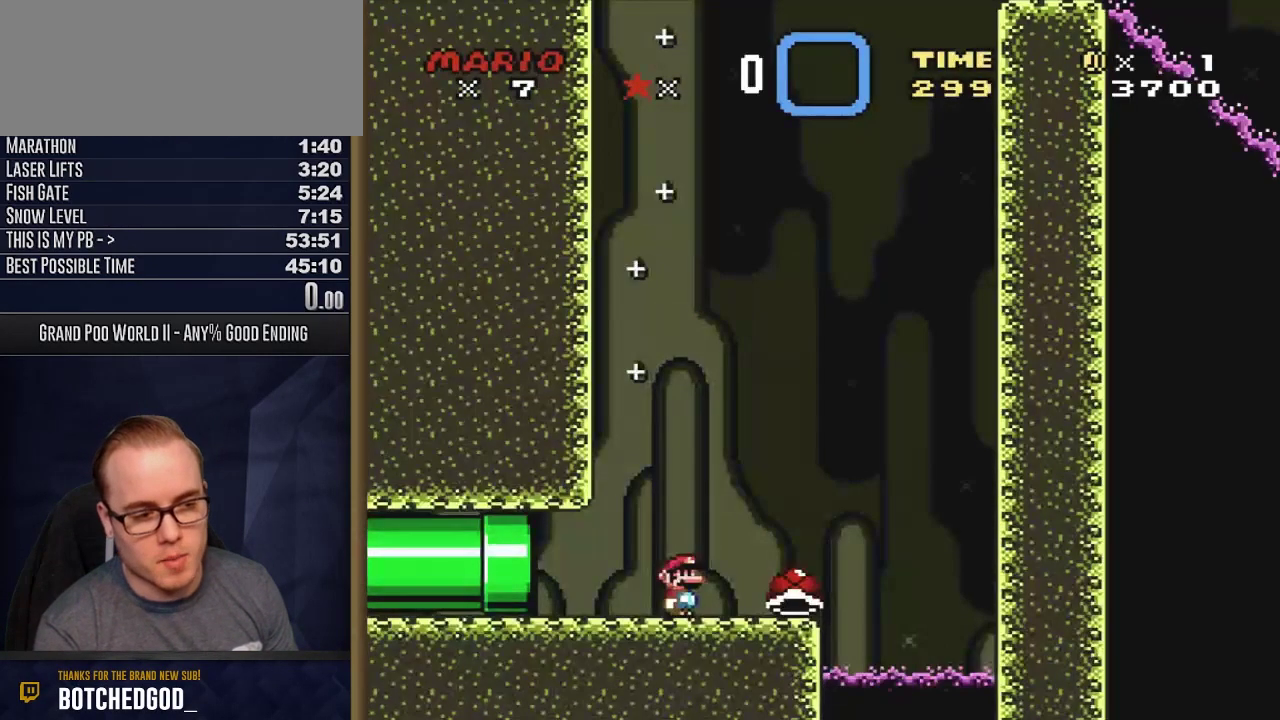
{"dt_ms": 600, "buttons": ["Y", "DPAD_LEFT"], "events": [[150, "DPAD_RIGHT", "down"], [467, "DPAD_RIGHT", "up"], [533, "DPAD_LEFT", "down"]]}
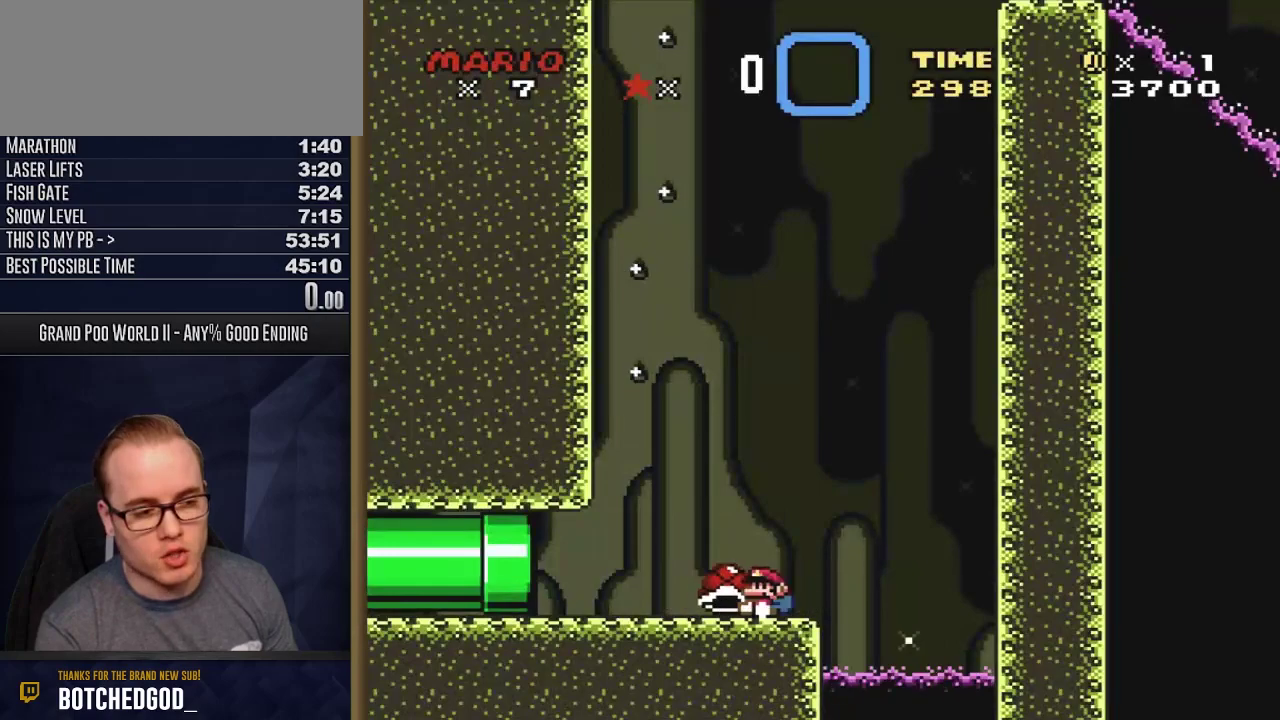
{"dt_ms": 400, "buttons": ["Y"], "events": [[100, "DPAD_LEFT", "up"], [267, "DPAD_LEFT", "down"], [367, "DPAD_LEFT", "up"]]}
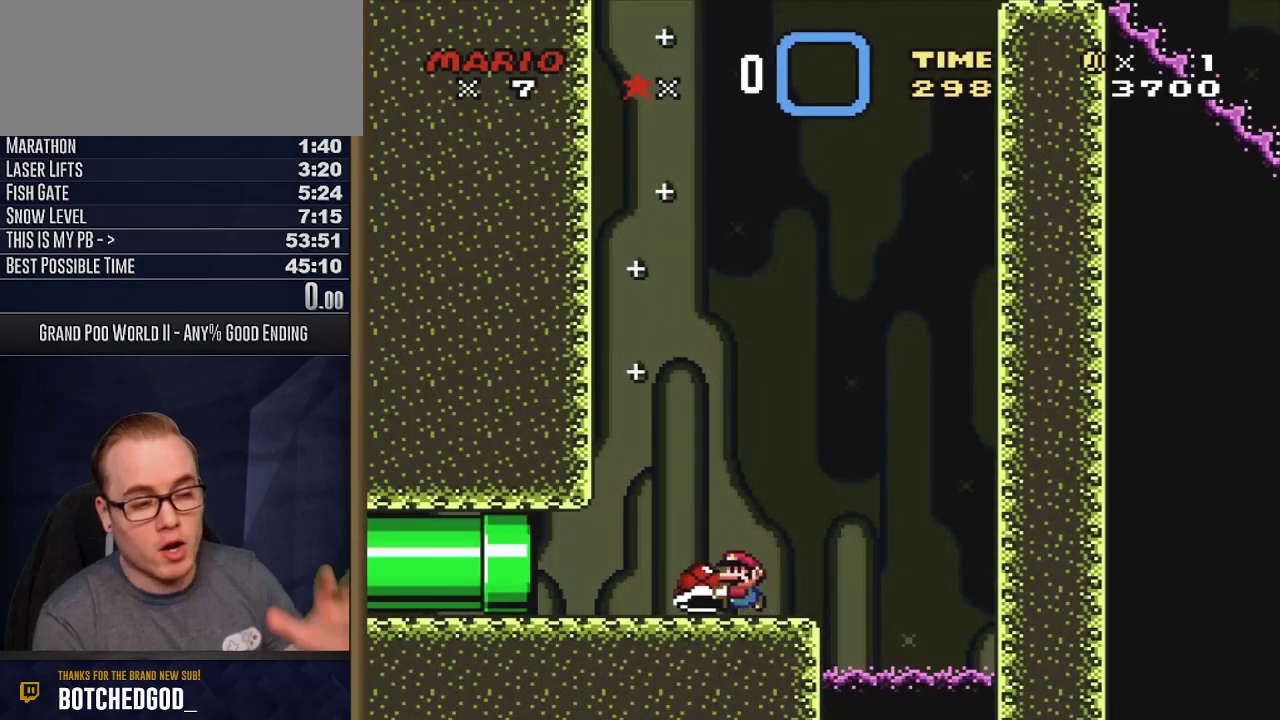
{"dt_ms": 400, "buttons": ["Y", "DPAD_LEFT"], "events": [[117, "DPAD_LEFT", "down"], [183, "DPAD_LEFT", "up"], [350, "DPAD_LEFT", "down"]]}
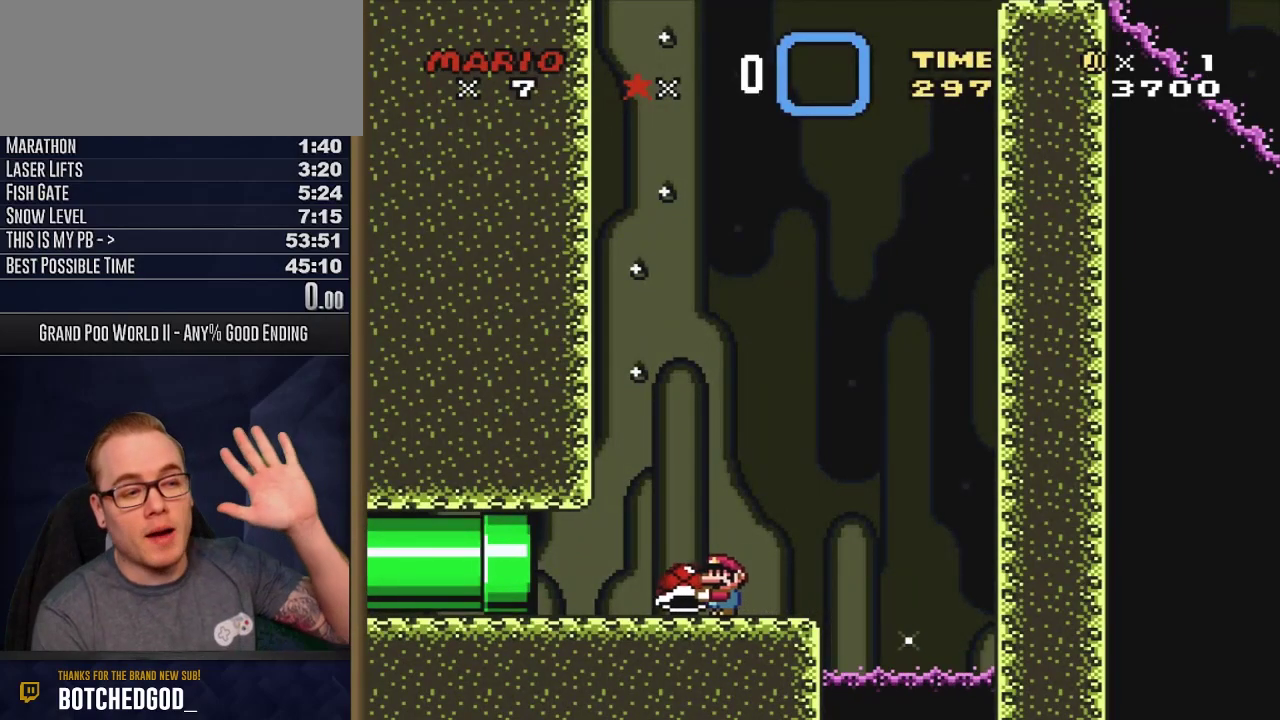
{"dt_ms": 500, "buttons": ["Y"], "events": [[33, "DPAD_LEFT", "up"]]}
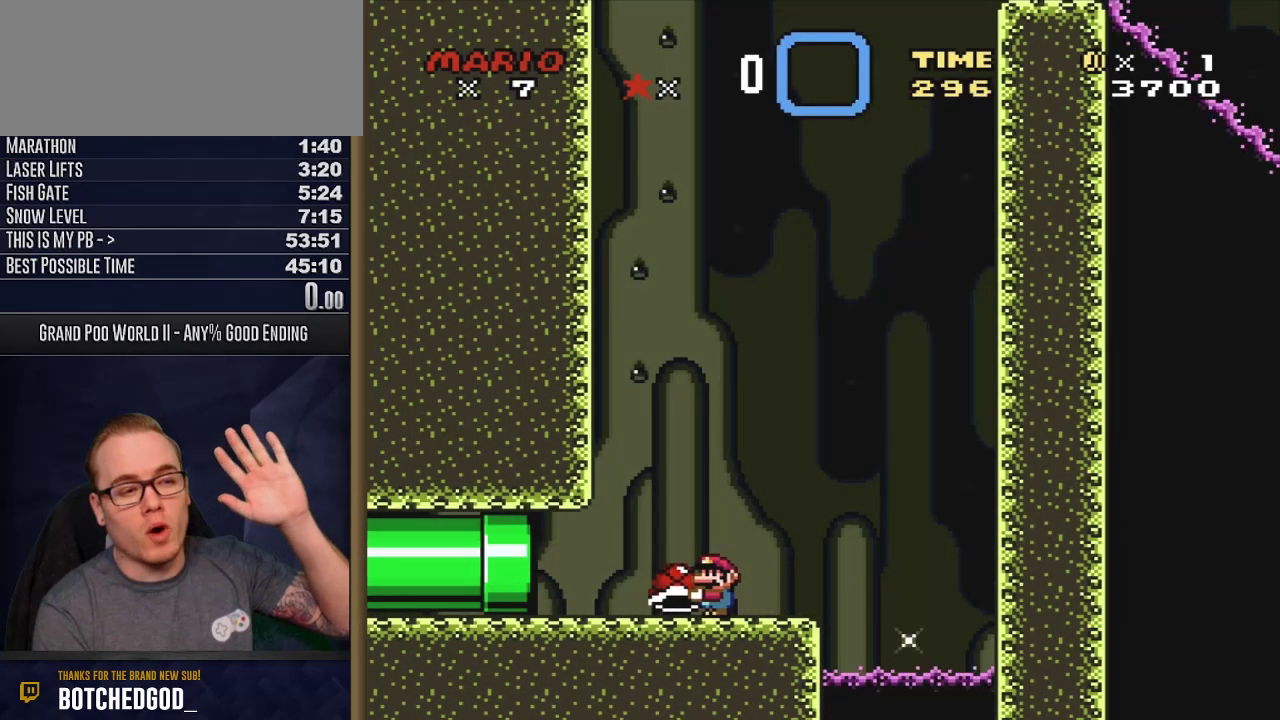
{"dt_ms": 600, "buttons": ["B", "Y"], "events": [[517, "B", "down"]]}
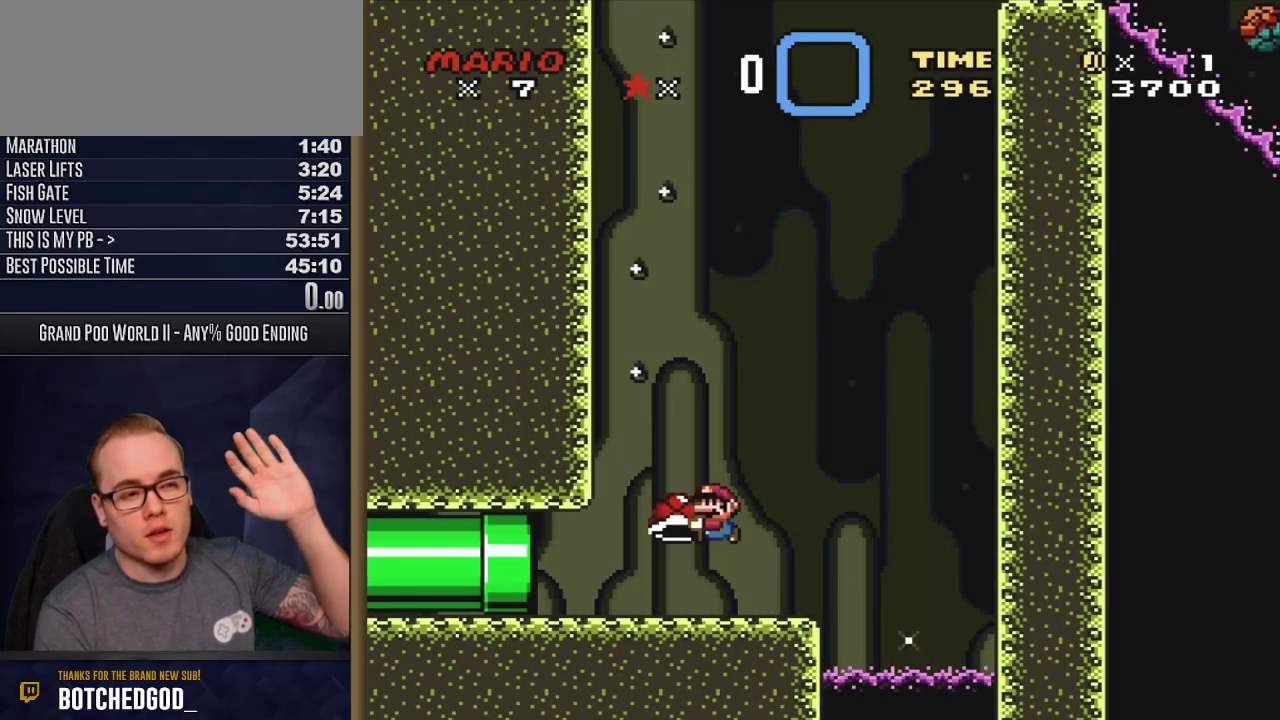
{"dt_ms": 400, "buttons": ["B"], "events": [[300, "Y", "up"]]}
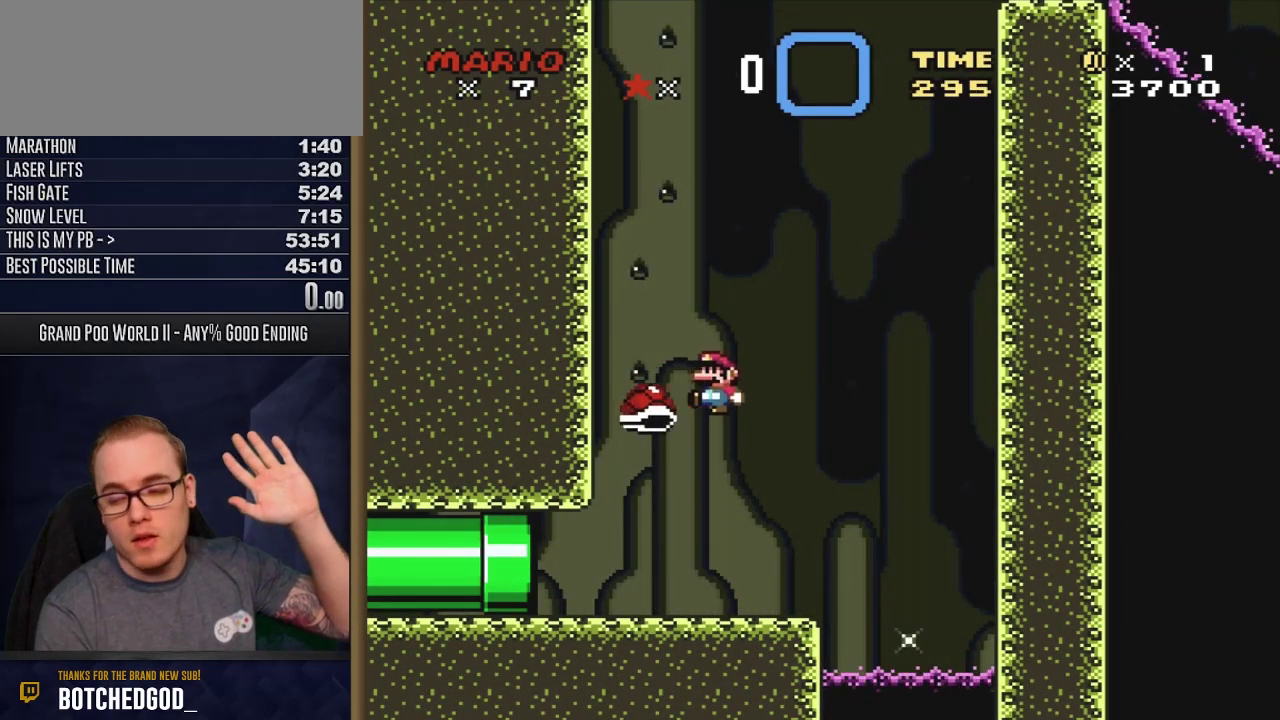
{"dt_ms": 500, "buttons": ["B", "Y"], "events": [[50, "Y", "down"]]}
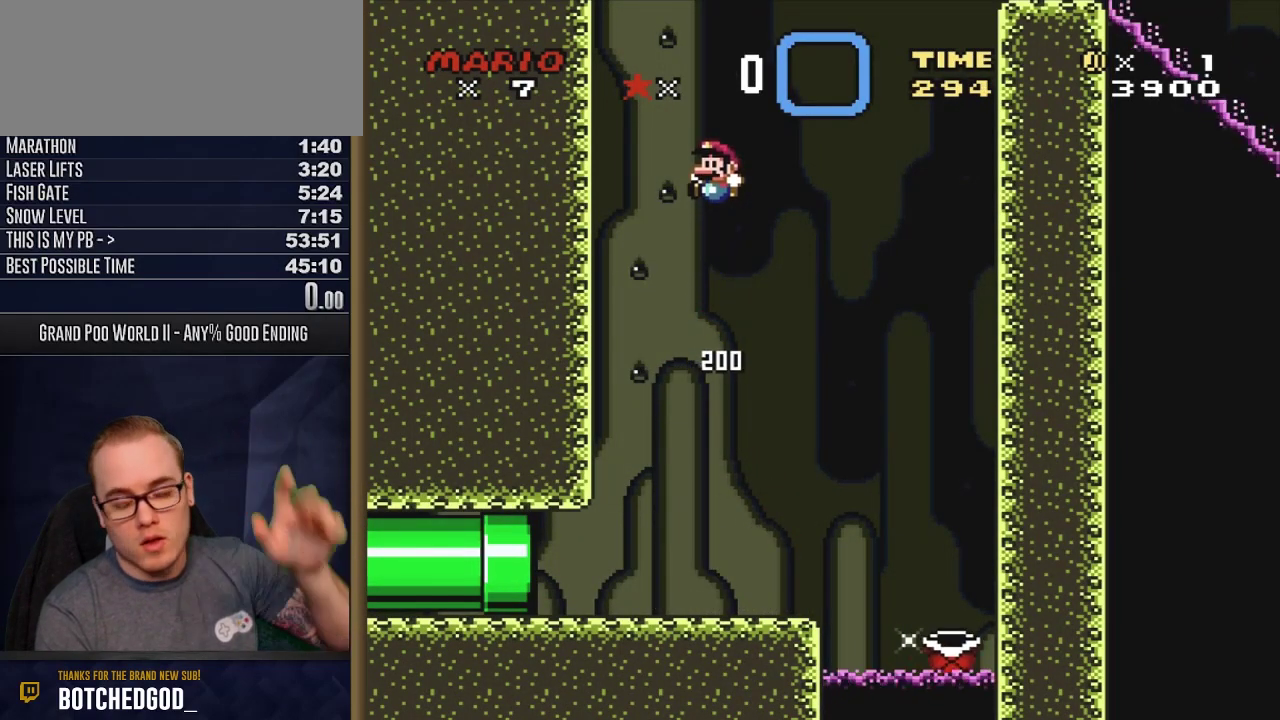
{"dt_ms": 500, "buttons": ["B", "Y"], "events": []}
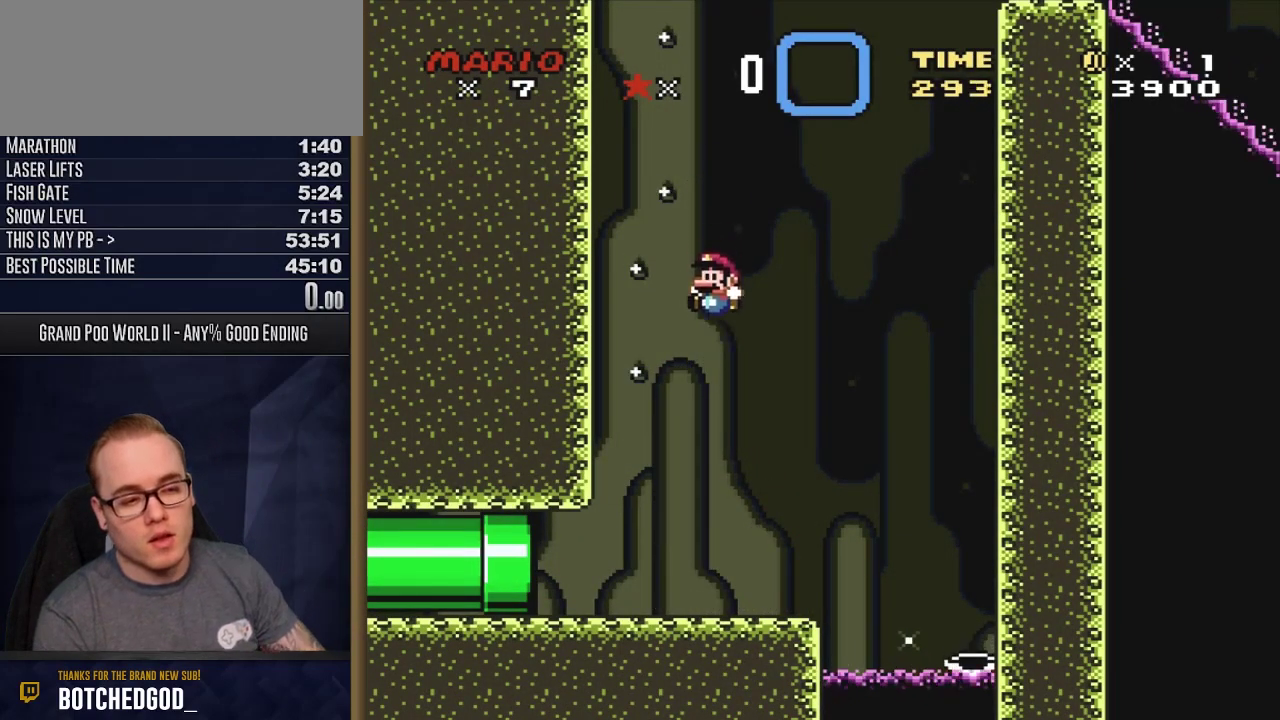
{"dt_ms": 300, "buttons": ["Y"], "events": [[217, "B", "up"]]}